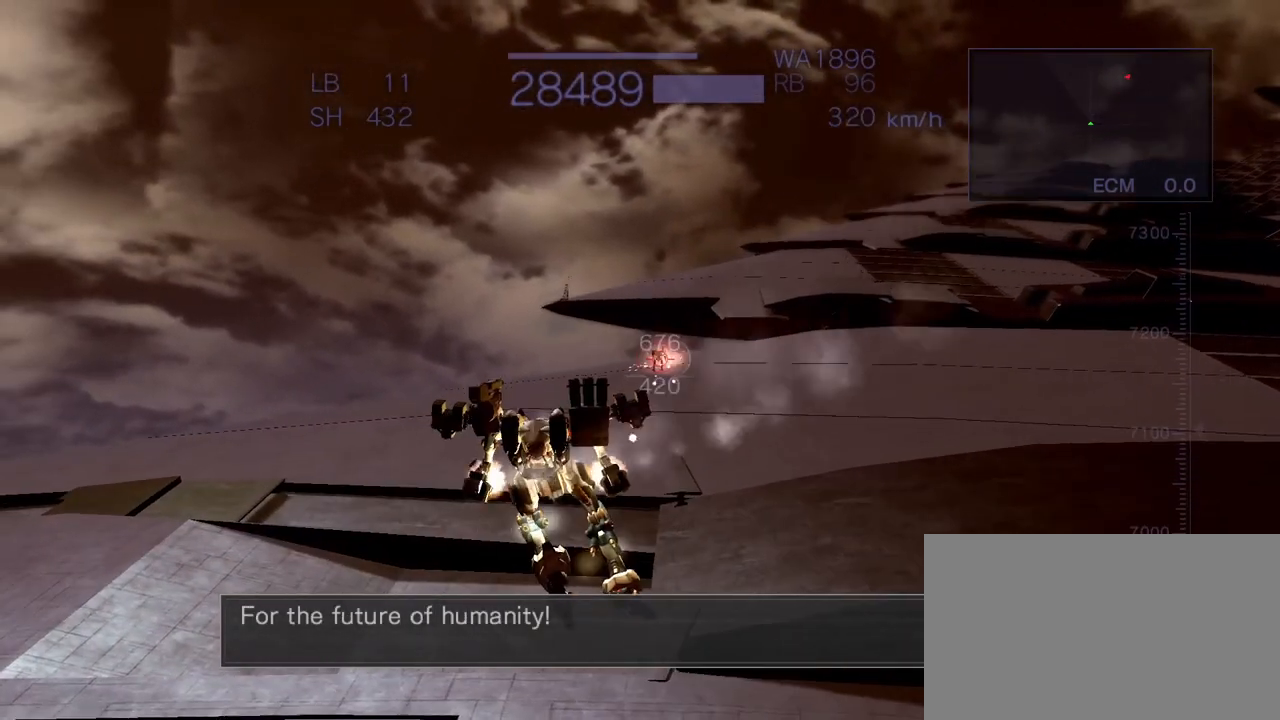
Gameplay with a controller (arcade stick); each line is a JSON object with the inputs held at the frame after it. "events" lists button and stick changes between this image and that frame as [ms after this image, input, new state], when the widget could be followed in between. Not read: L3 R3.
{"buttons": ["CROSS", "R2"], "left_stick": "up", "events": [[383, "left_stick", "up"]]}
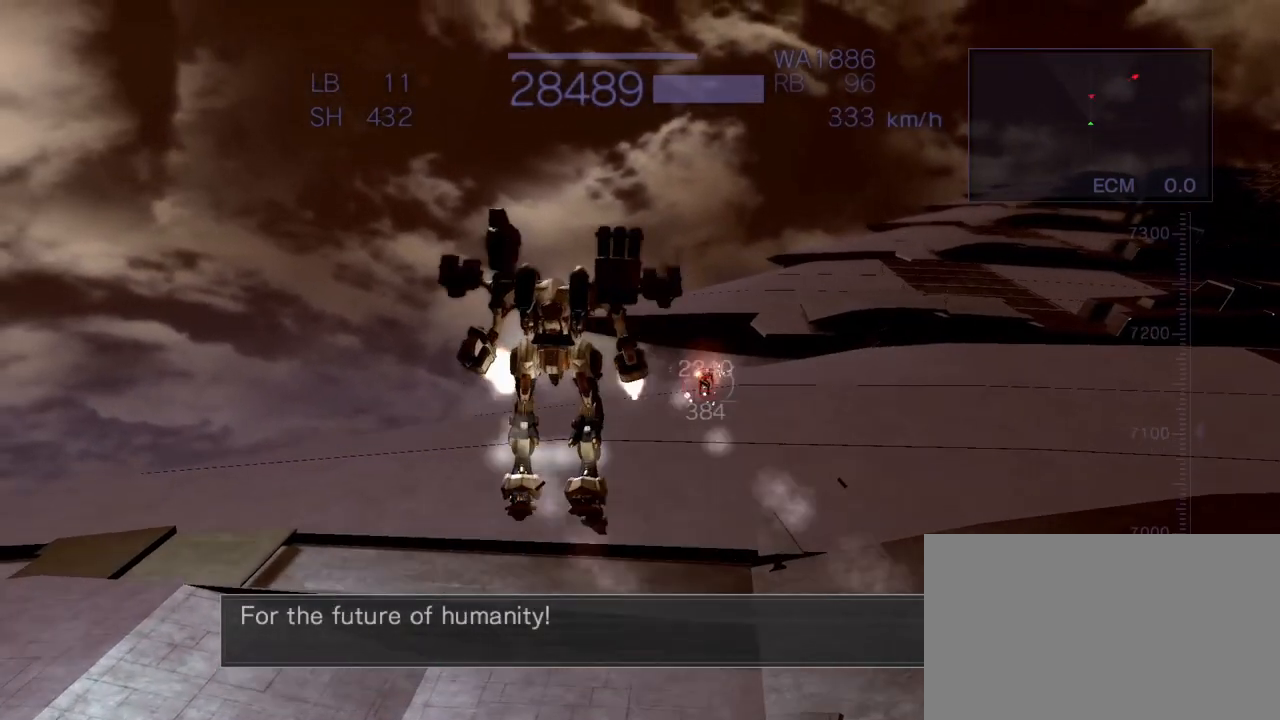
{"buttons": [], "left_stick": "center", "events": [[283, "CROSS", "up"], [367, "left_stick", "center"], [467, "R2", "up"]]}
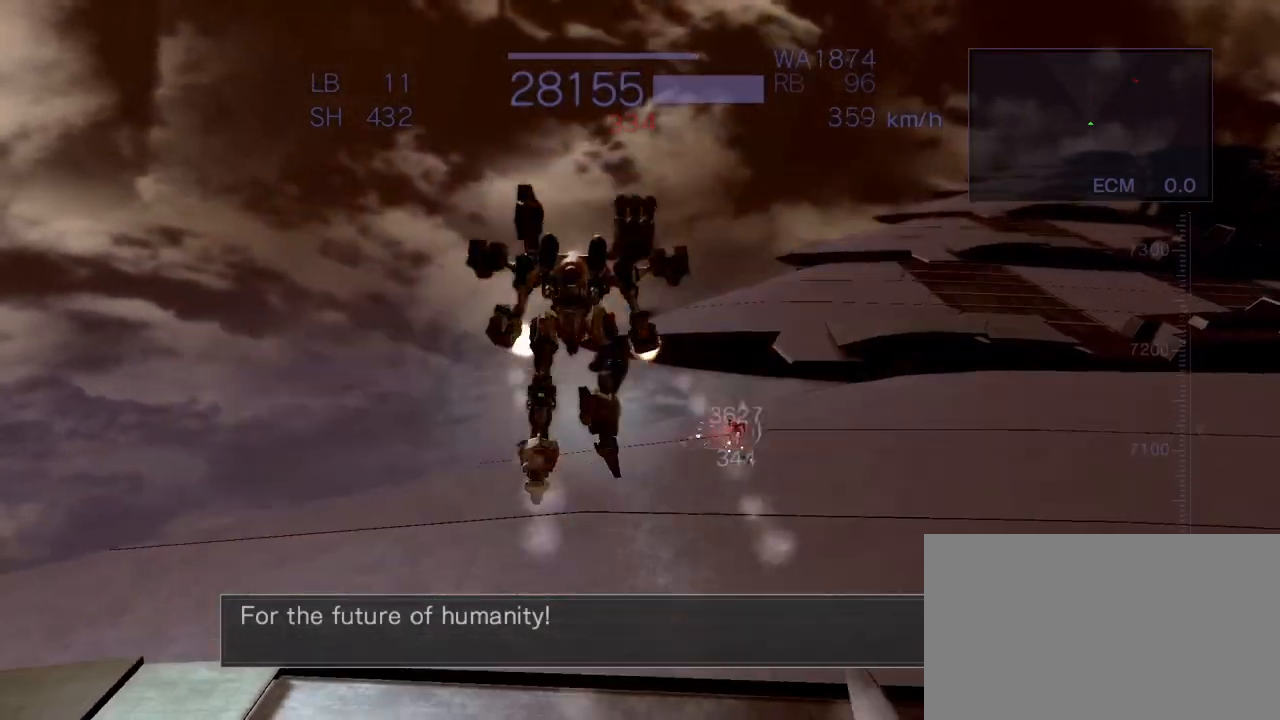
{"buttons": ["CROSS"], "left_stick": "center", "events": [[250, "CROSS", "down"], [350, "R1", "down"], [483, "R1", "up"]]}
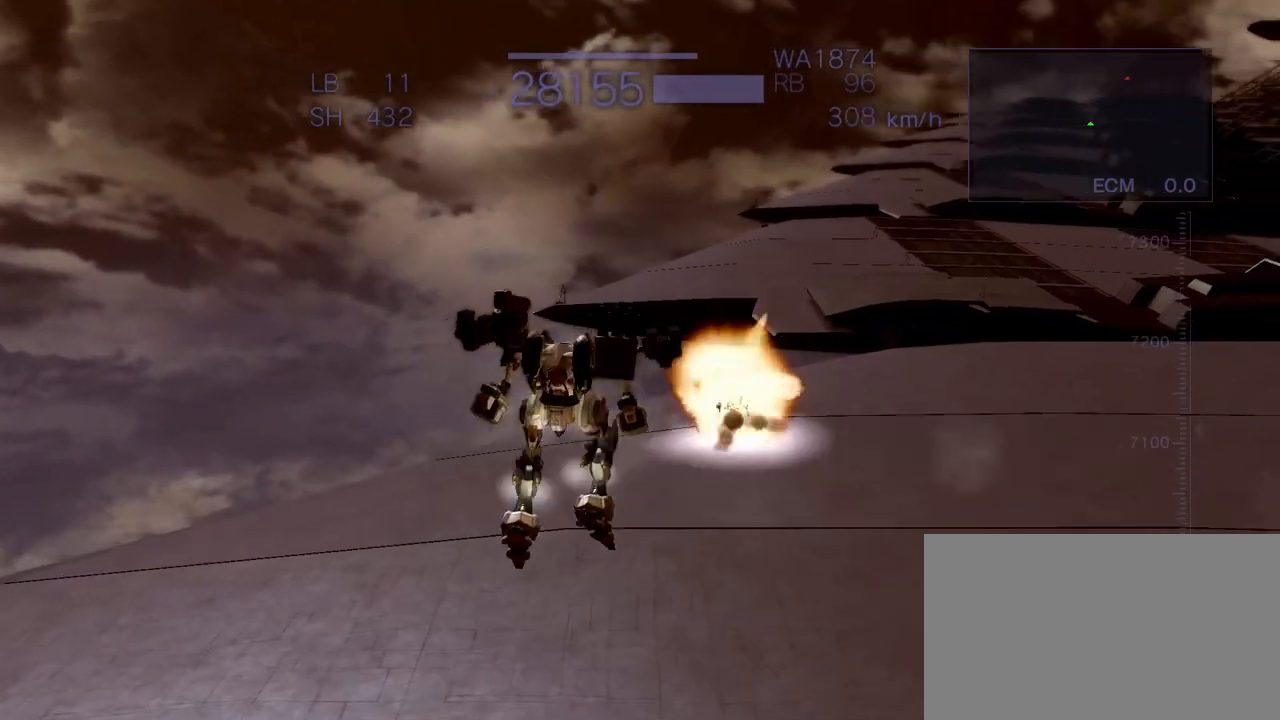
{"buttons": ["CROSS"], "left_stick": "center", "events": []}
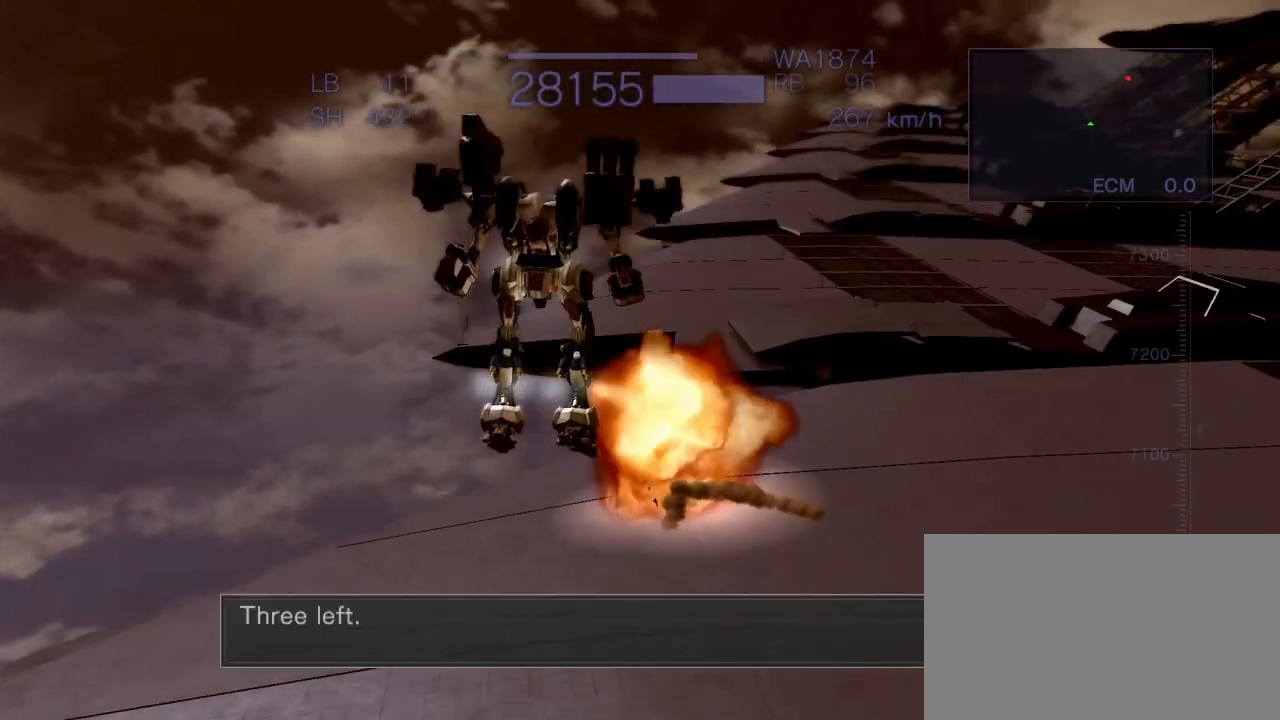
{"buttons": [], "left_stick": "center", "events": [[17, "R1", "down"], [333, "R1", "up"], [467, "CROSS", "up"]]}
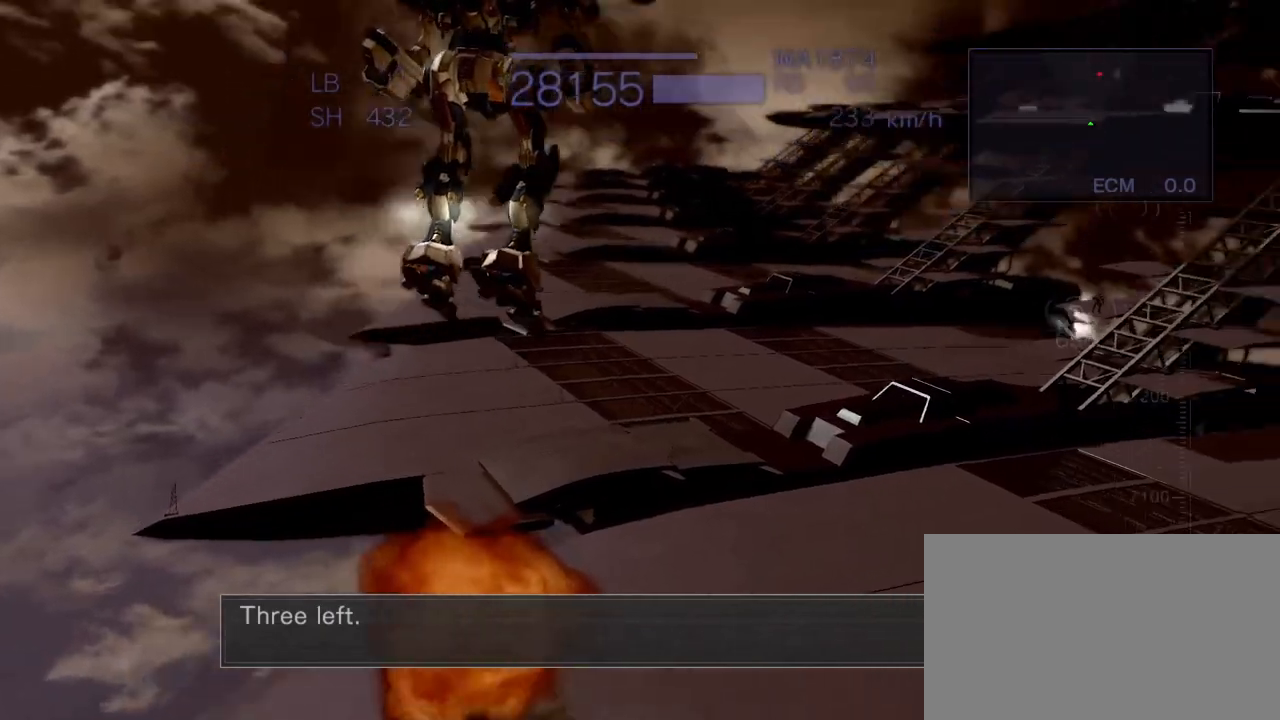
{"buttons": ["CROSS"], "left_stick": "up", "events": [[450, "left_stick", "up"], [500, "CROSS", "down"]]}
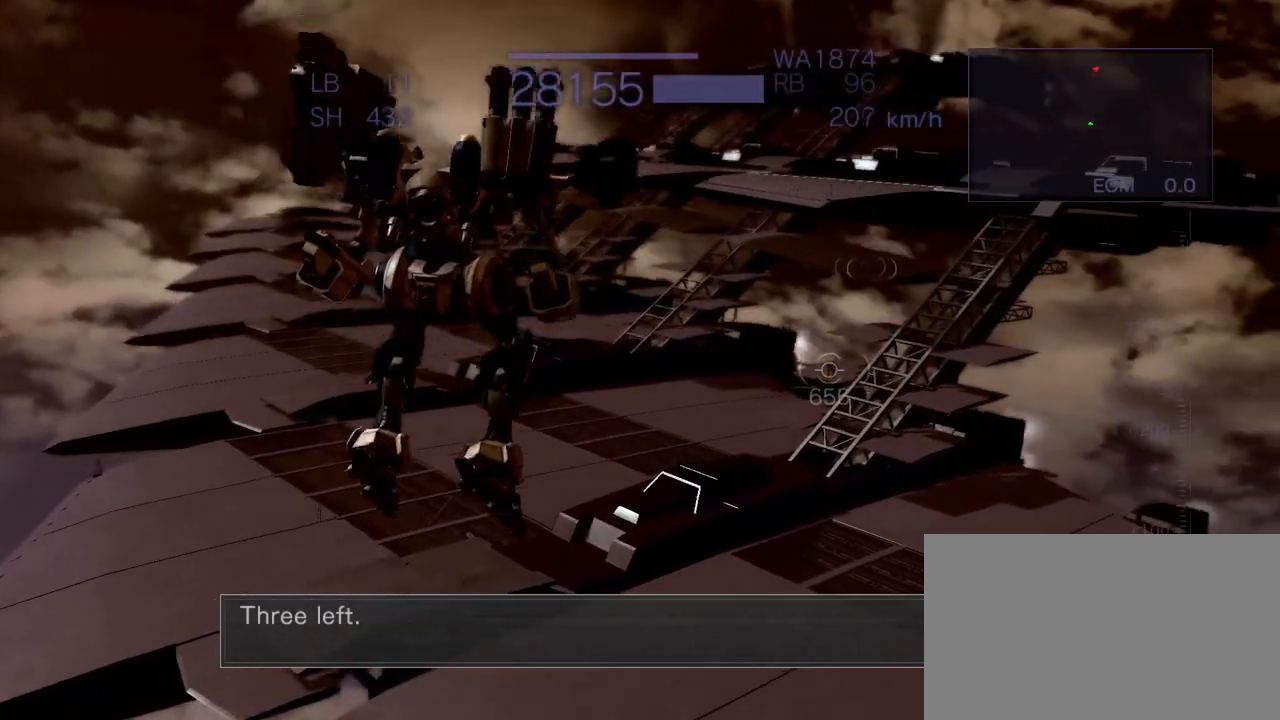
{"buttons": ["CROSS"], "left_stick": "up", "events": [[300, "TRIANGLE", "down"], [483, "TRIANGLE", "up"]]}
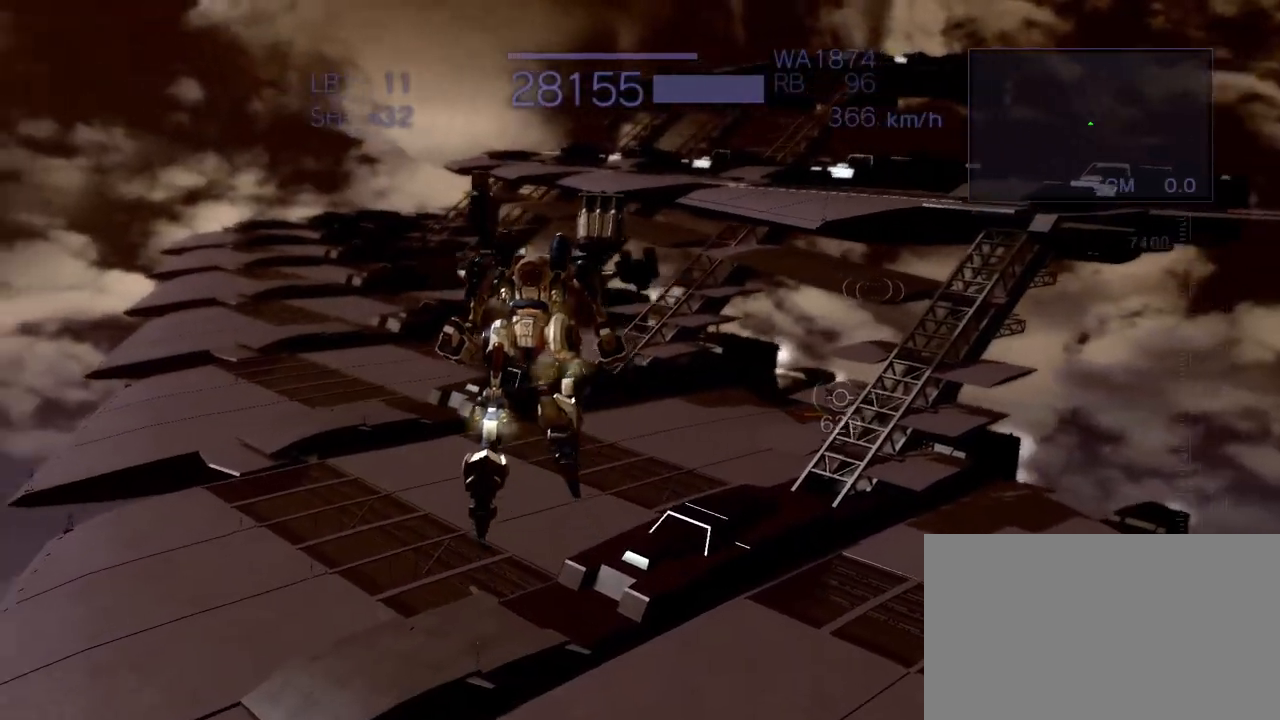
{"buttons": ["R1"], "left_stick": "center", "events": [[150, "left_stick", "center"], [200, "CROSS", "up"], [433, "R1", "down"]]}
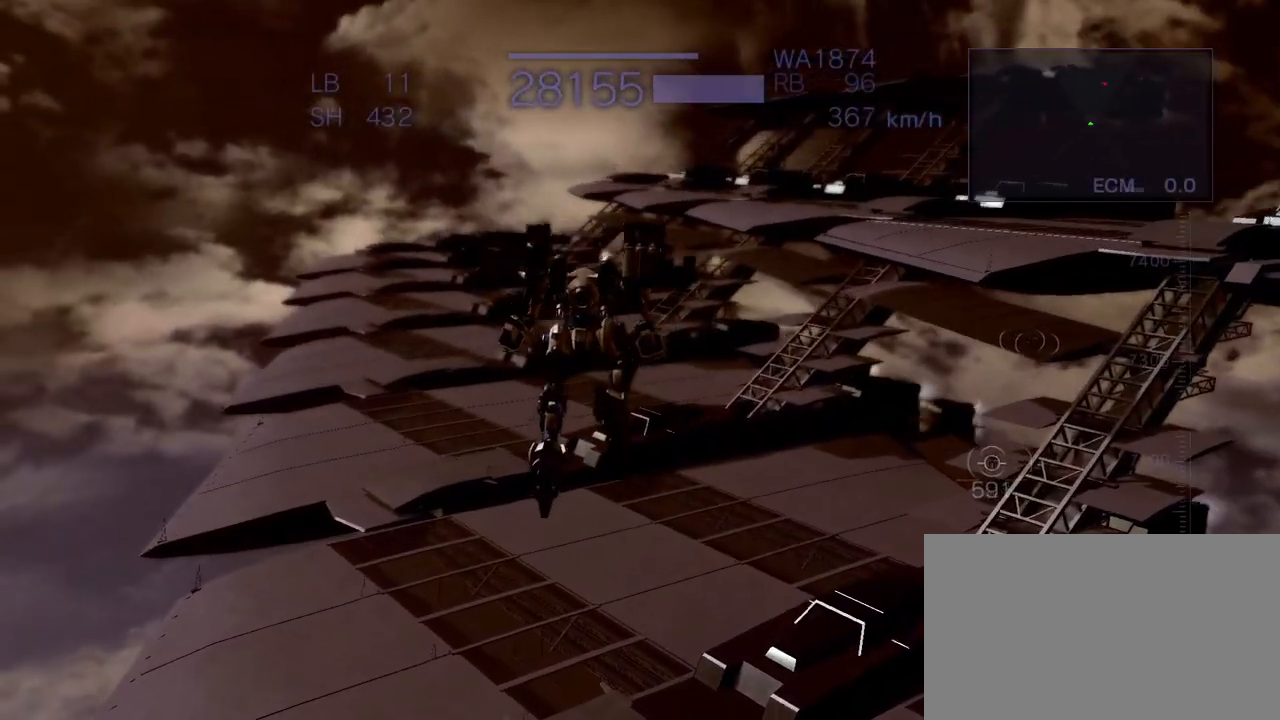
{"buttons": ["CROSS"], "left_stick": "center", "events": [[100, "R1", "up"], [250, "CROSS", "down"]]}
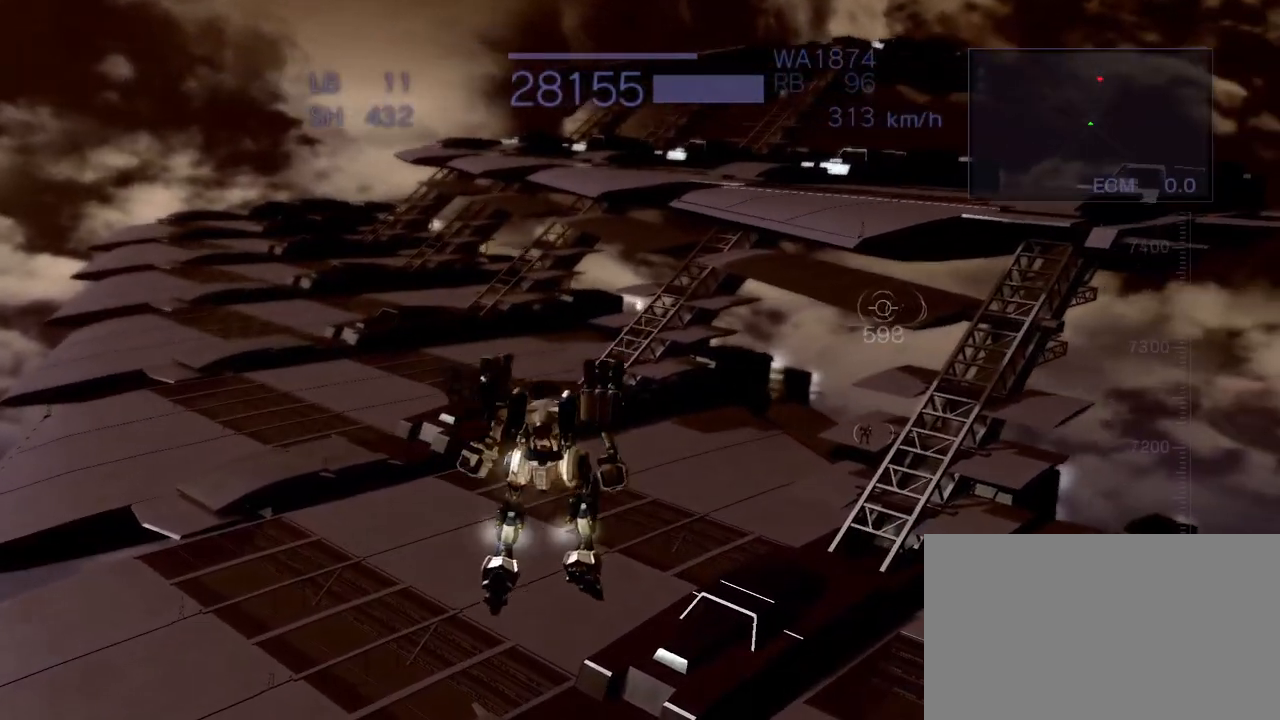
{"buttons": [], "left_stick": "center", "events": [[267, "CIRCLE", "down"], [383, "CIRCLE", "up"], [500, "CROSS", "up"]]}
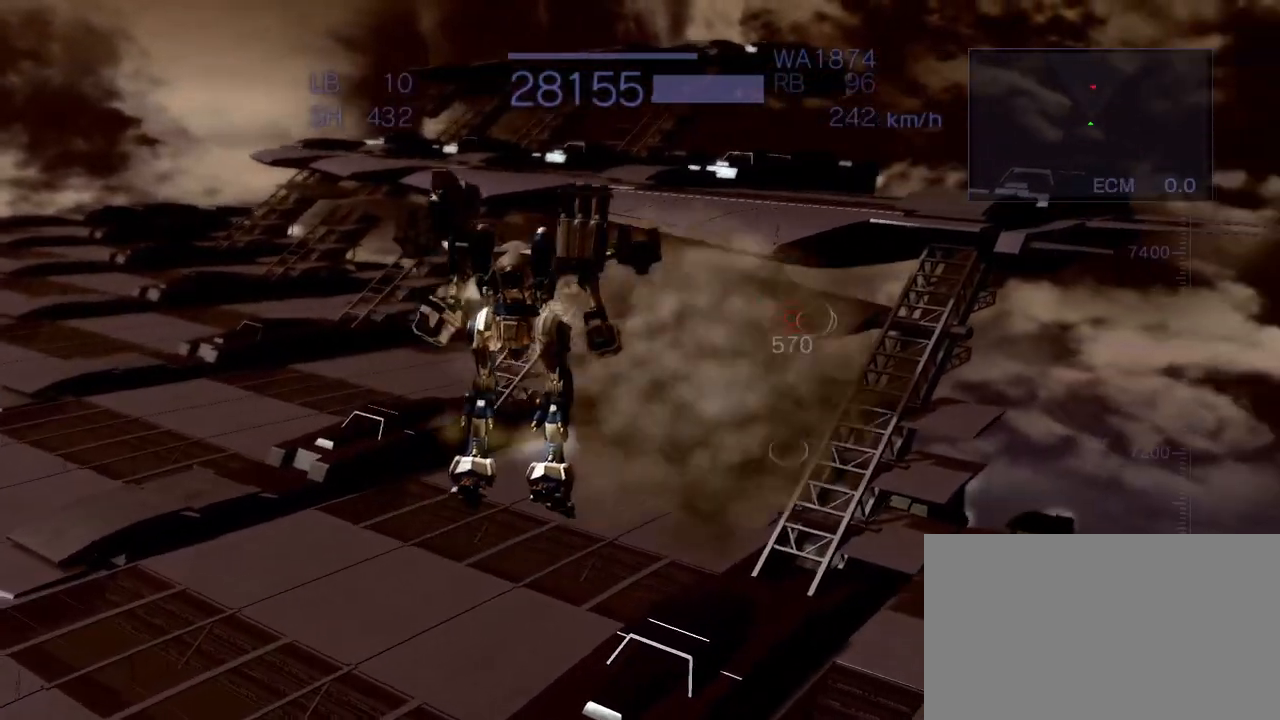
{"buttons": ["CROSS"], "left_stick": "center", "events": [[500, "CROSS", "down"]]}
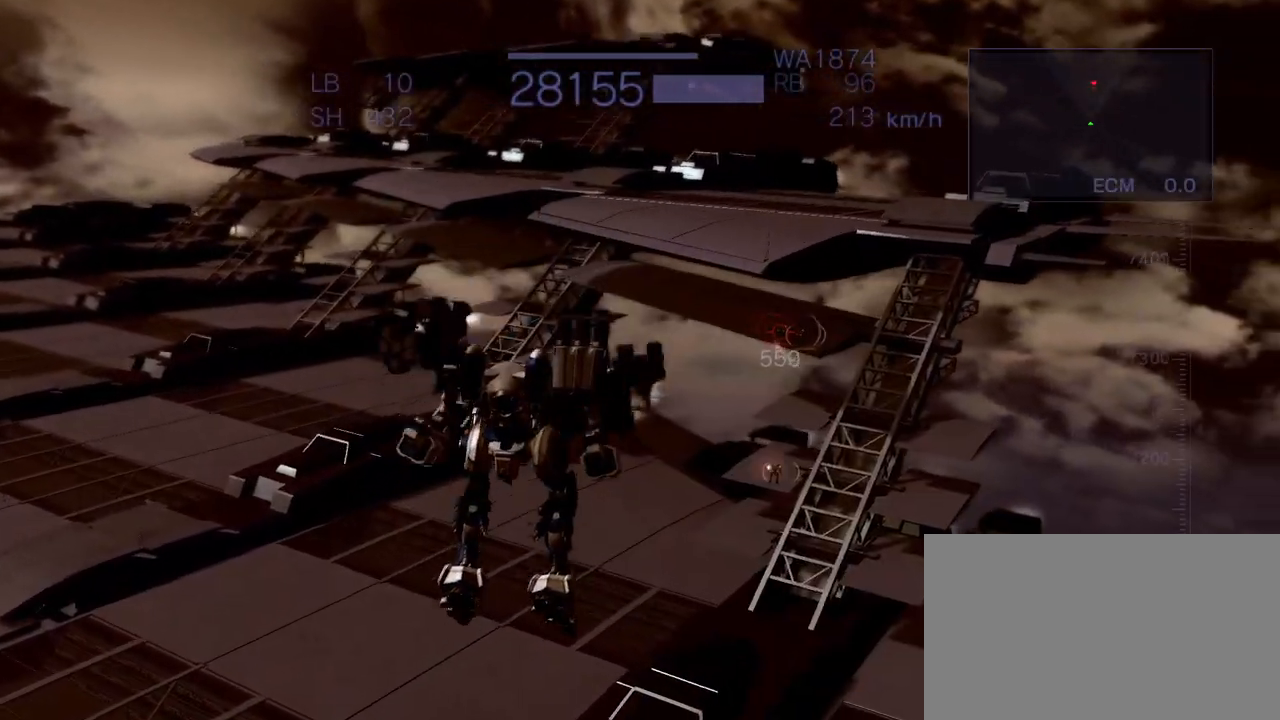
{"buttons": ["CROSS"], "left_stick": "up", "events": [[267, "CROSS", "up"], [317, "left_stick", "up"], [500, "CROSS", "down"]]}
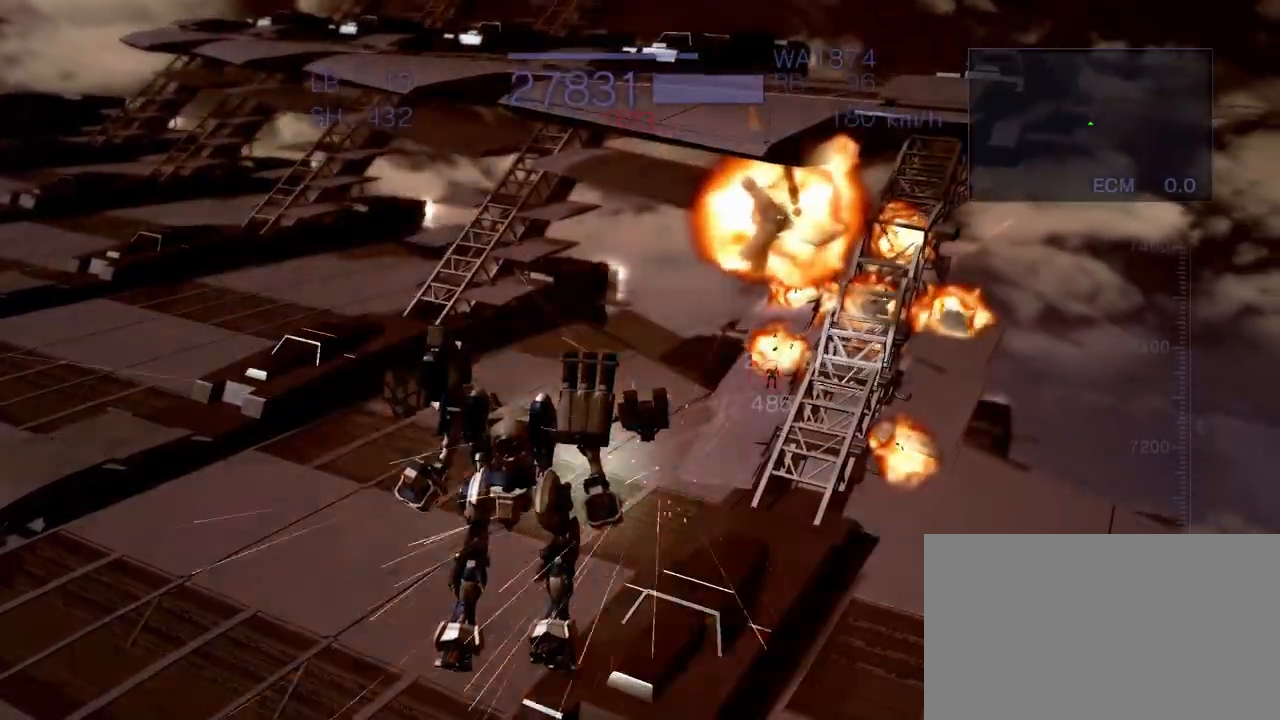
{"buttons": ["CROSS", "R2"], "left_stick": "left", "events": [[167, "left_stick", "center"], [350, "left_stick", "left"], [433, "R2", "down"]]}
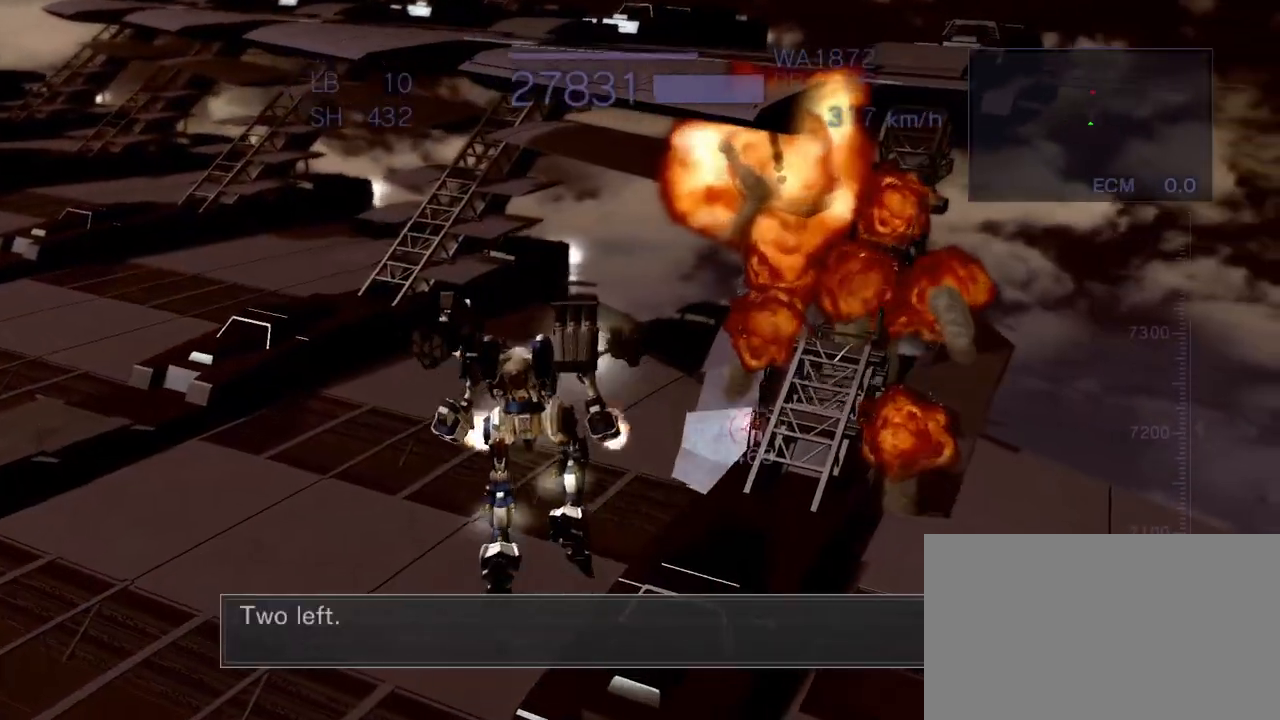
{"buttons": ["CROSS"], "left_stick": "center", "events": [[167, "CROSS", "up"], [217, "left_stick", "center"], [267, "R2", "up"], [400, "CROSS", "down"]]}
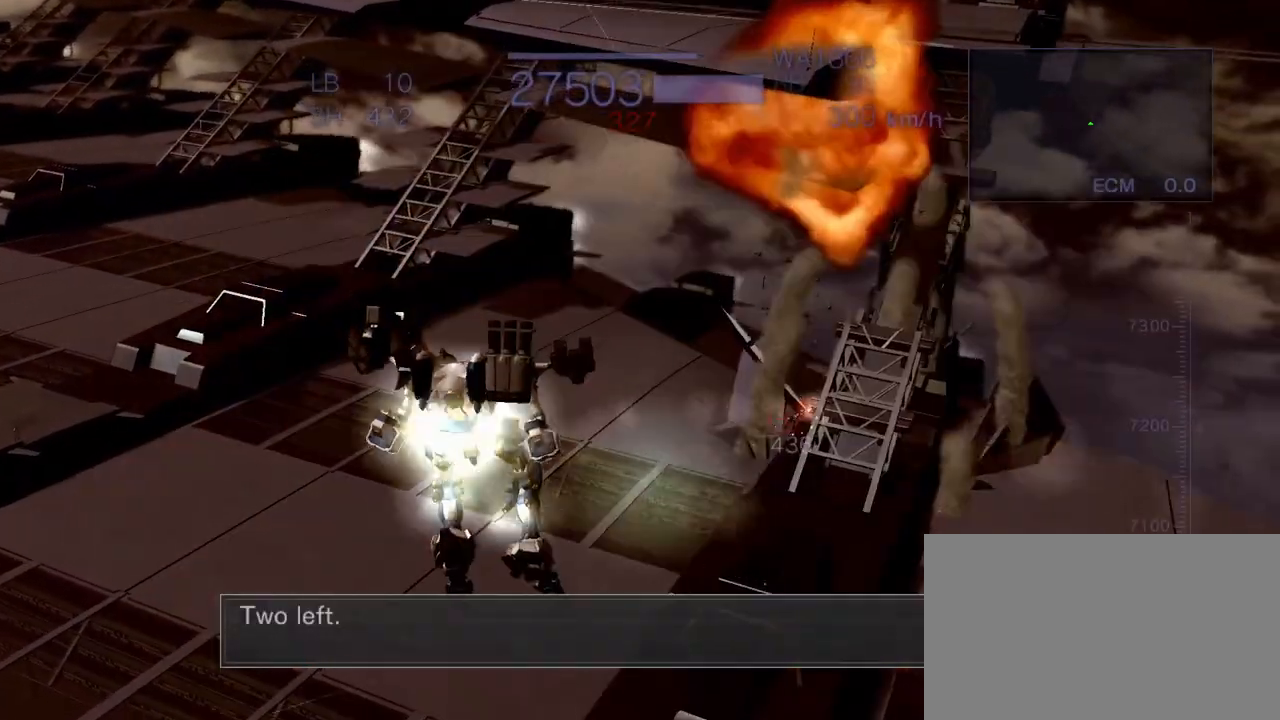
{"buttons": ["CROSS", "R2"], "left_stick": "center", "events": [[50, "left_stick", "left"], [150, "R2", "down"], [400, "left_stick", "center"]]}
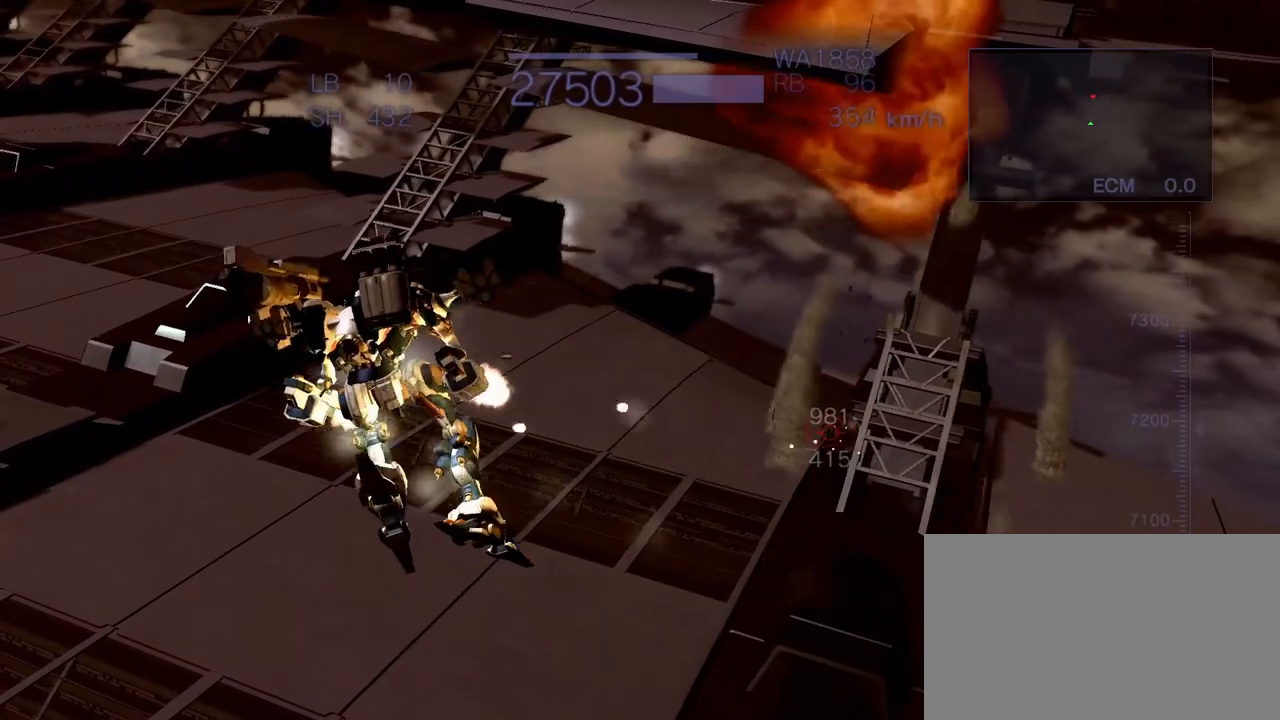
{"buttons": ["CROSS"], "left_stick": "center", "events": [[267, "R2", "up"]]}
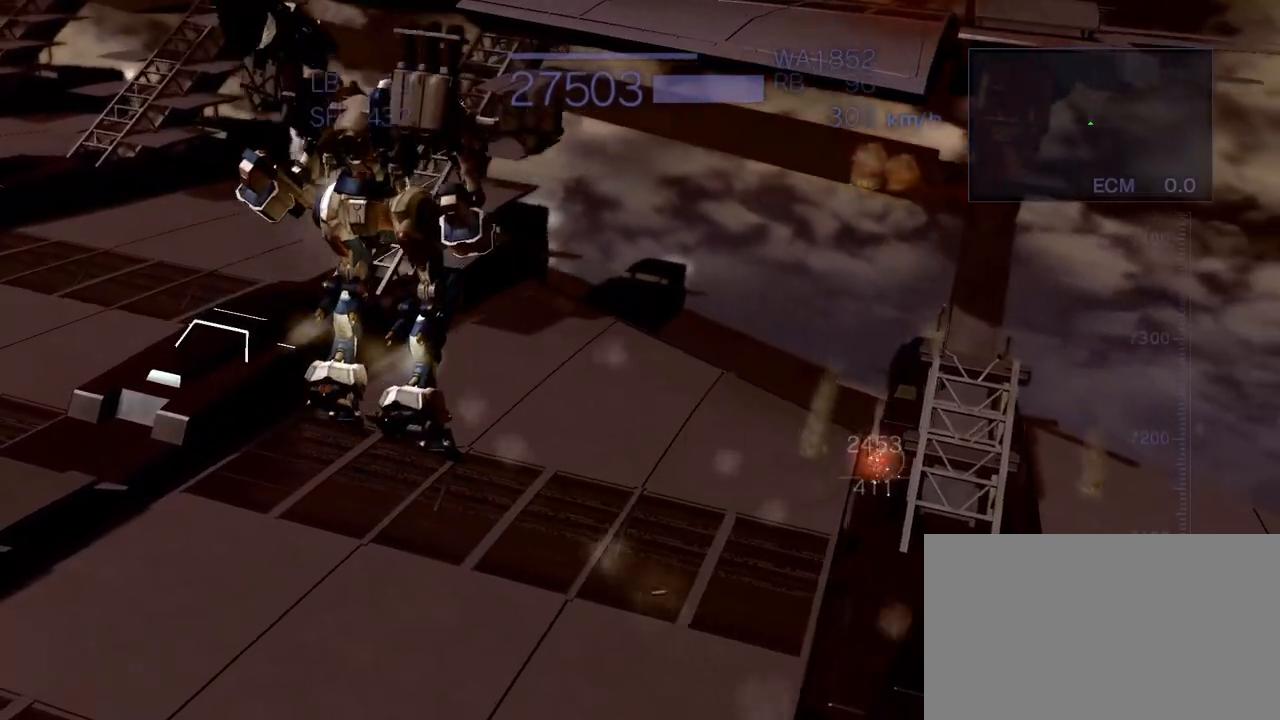
{"buttons": [], "left_stick": "center", "events": [[250, "R2", "down"], [367, "R2", "up"], [383, "CROSS", "up"]]}
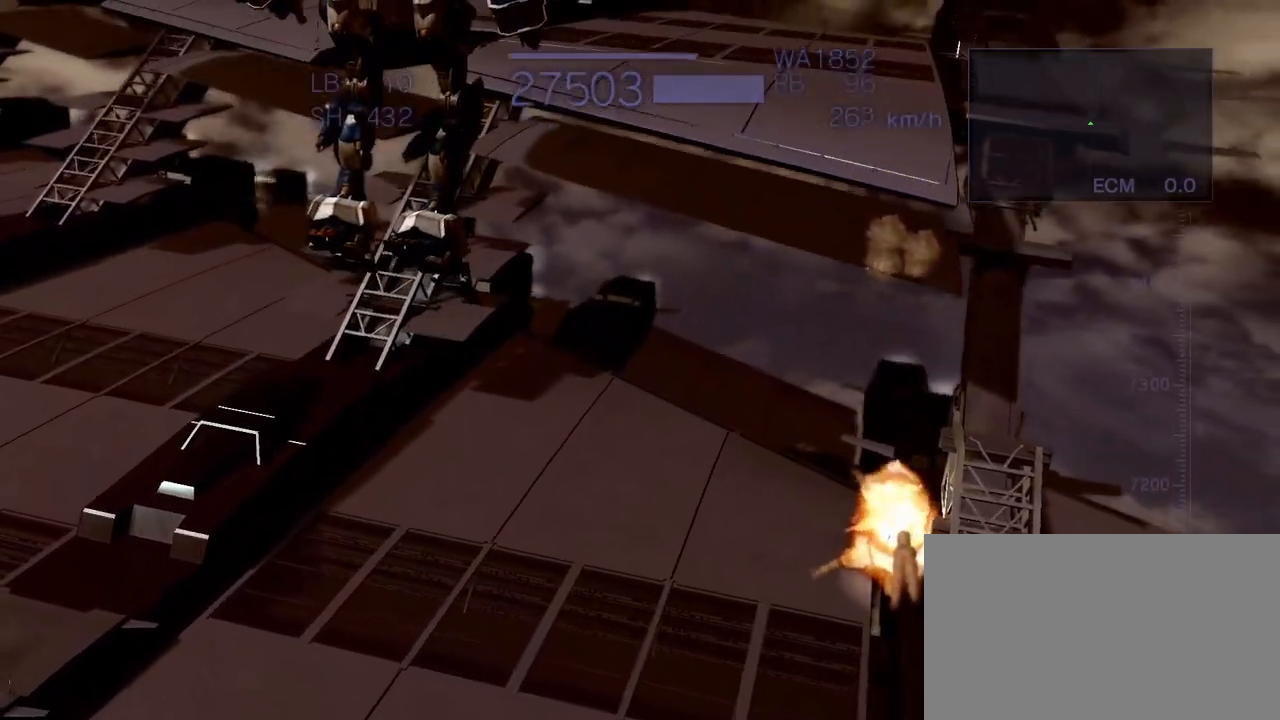
{"buttons": ["CROSS"], "left_stick": "center", "events": [[483, "CROSS", "down"]]}
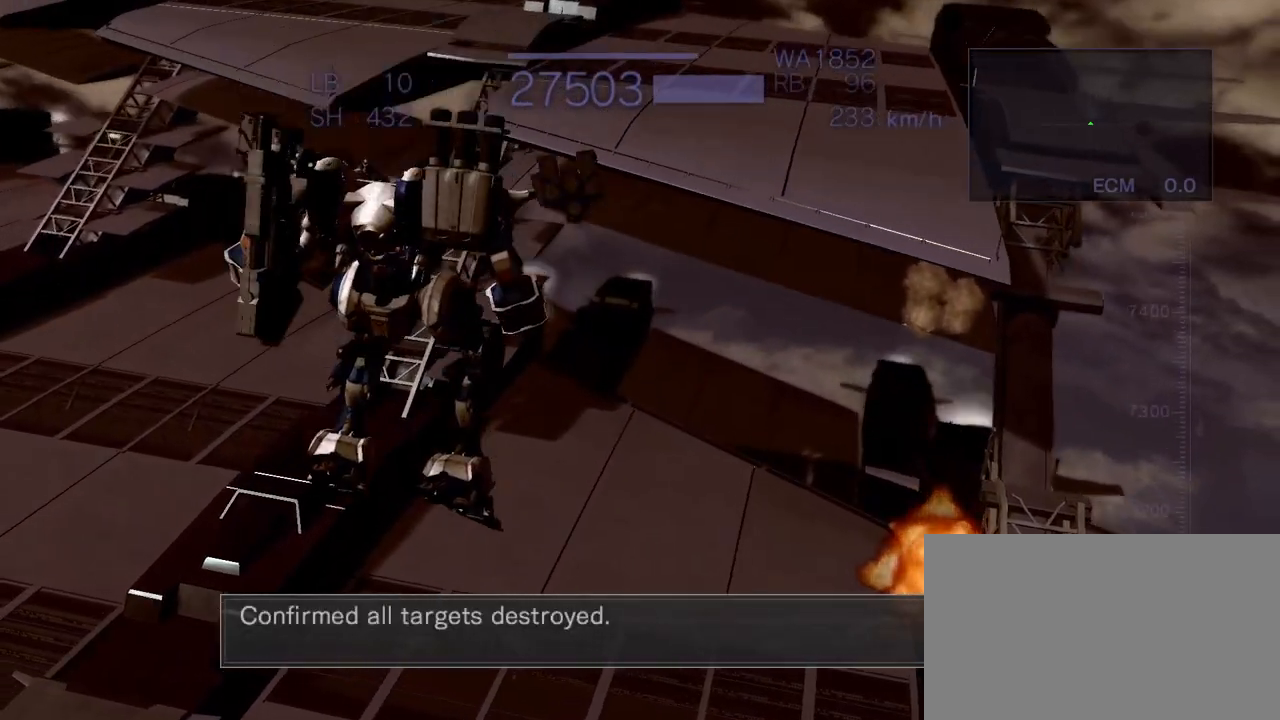
{"buttons": ["CROSS"], "left_stick": "center", "events": [[83, "CROSS", "up"], [200, "CROSS", "down"], [283, "CROSS", "up"], [383, "CROSS", "down"]]}
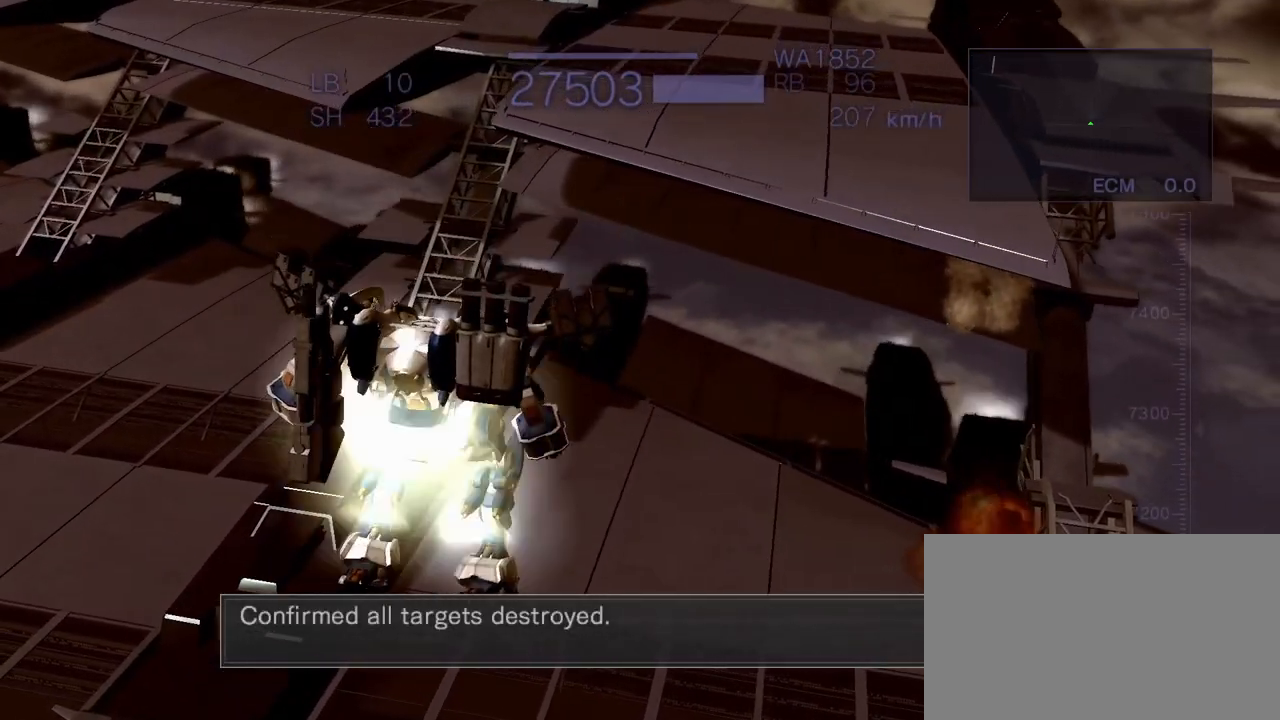
{"buttons": ["CROSS"], "left_stick": "center", "events": [[200, "CROSS", "up"], [350, "CROSS", "down"]]}
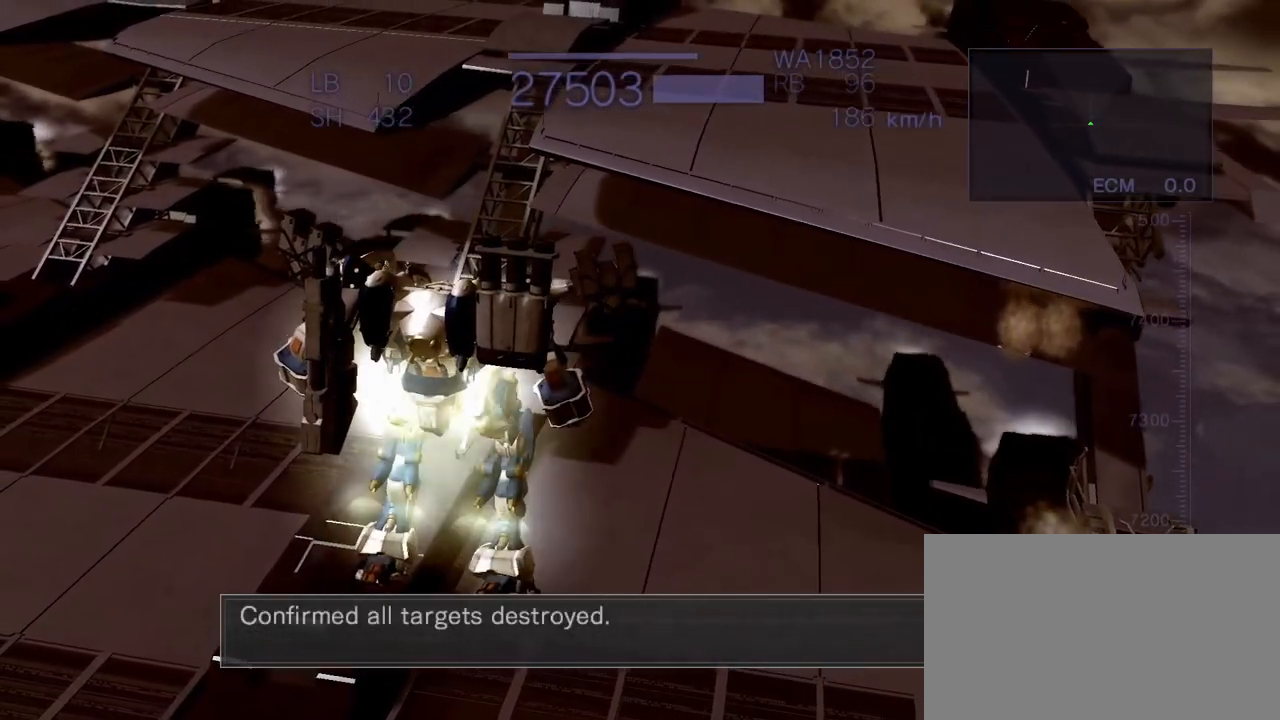
{"buttons": ["CROSS", "R1"], "left_stick": "up", "events": [[83, "R1", "down"], [200, "left_stick", "up"]]}
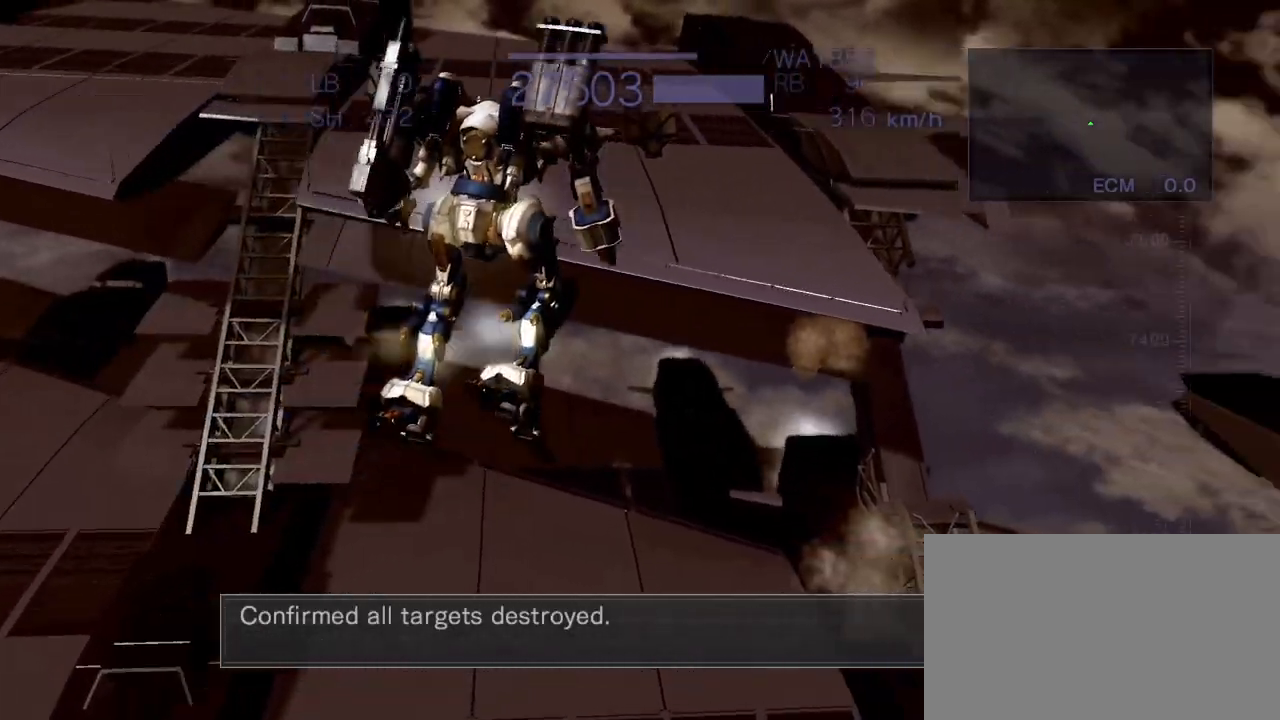
{"buttons": ["CROSS"], "left_stick": "up", "events": [[50, "R1", "up"]]}
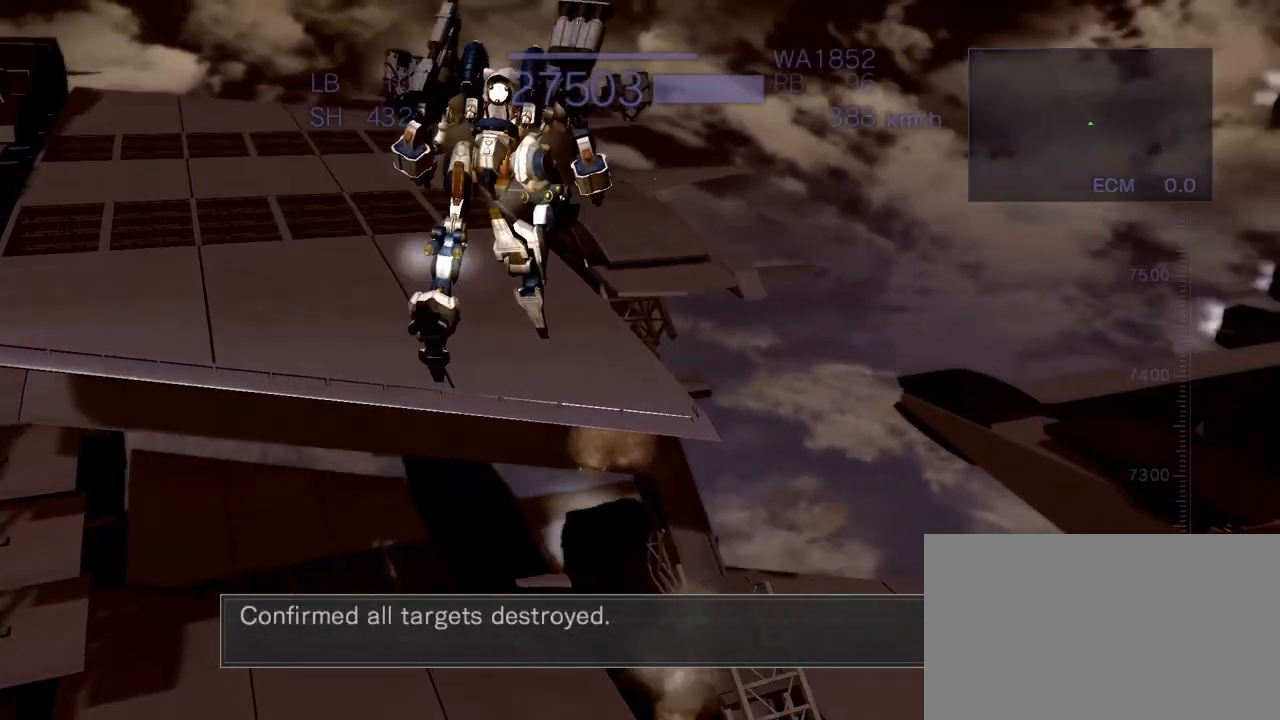
{"buttons": ["CROSS"], "left_stick": "center", "events": [[183, "TRIANGLE", "down"], [183, "left_stick", "center"], [400, "TRIANGLE", "up"]]}
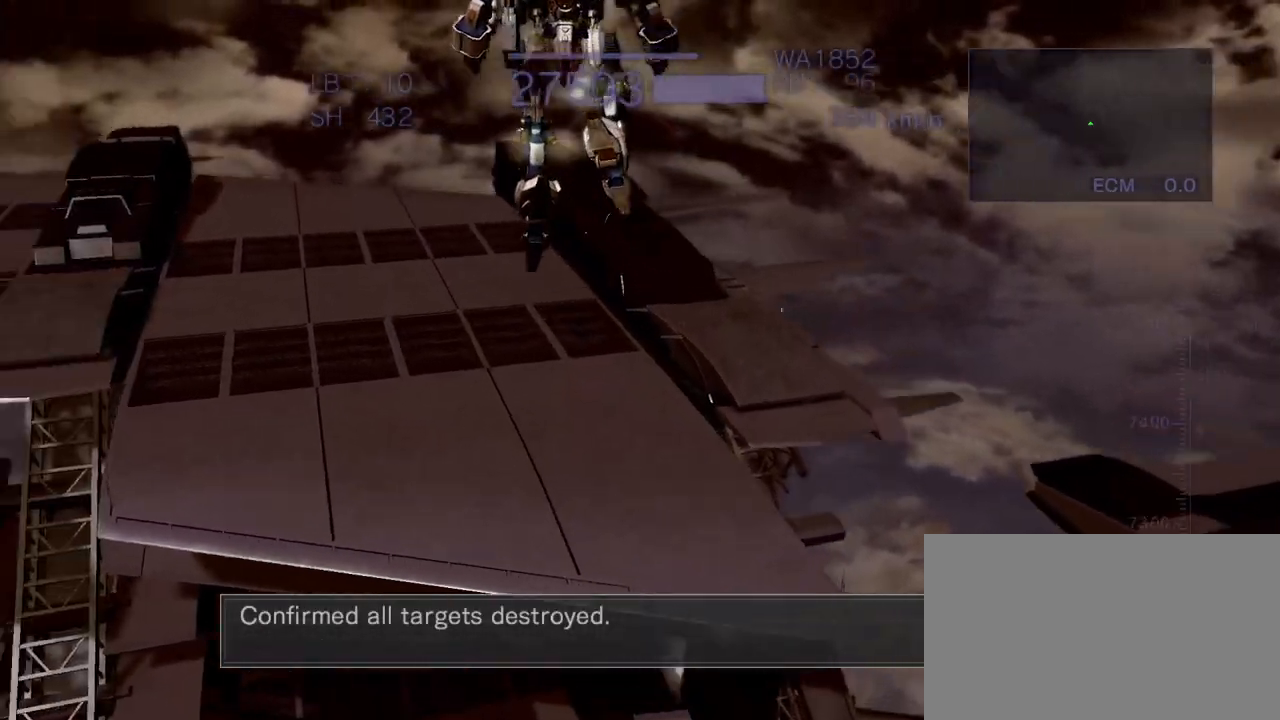
{"buttons": ["CROSS"], "left_stick": "center", "events": [[50, "TRIANGLE", "down"], [250, "TRIANGLE", "up"]]}
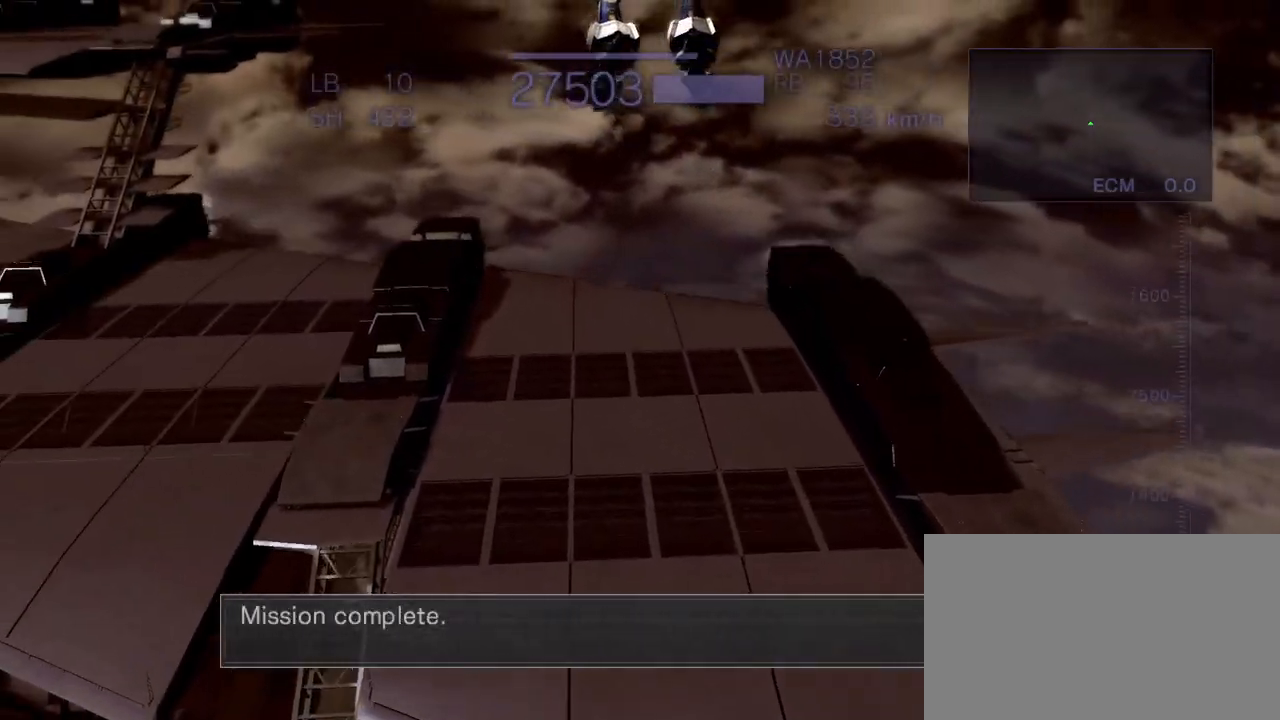
{"buttons": ["CROSS", "TRIANGLE"], "left_stick": "center", "events": [[83, "CROSS", "up"], [117, "L2", "down"], [283, "L2", "up"], [300, "CROSS", "down"], [417, "TRIANGLE", "down"]]}
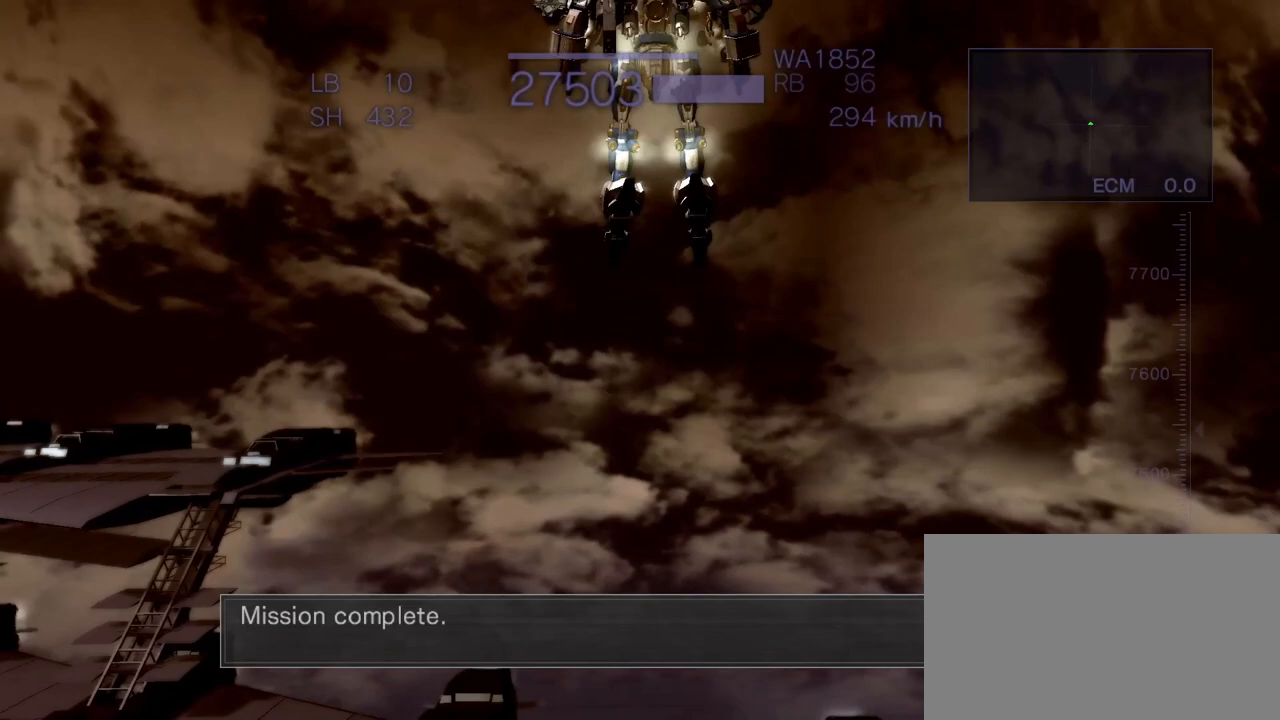
{"buttons": ["CROSS"], "left_stick": "up", "events": [[50, "CROSS", "up"], [200, "left_stick", "up"], [383, "CROSS", "down"], [450, "TRIANGLE", "up"]]}
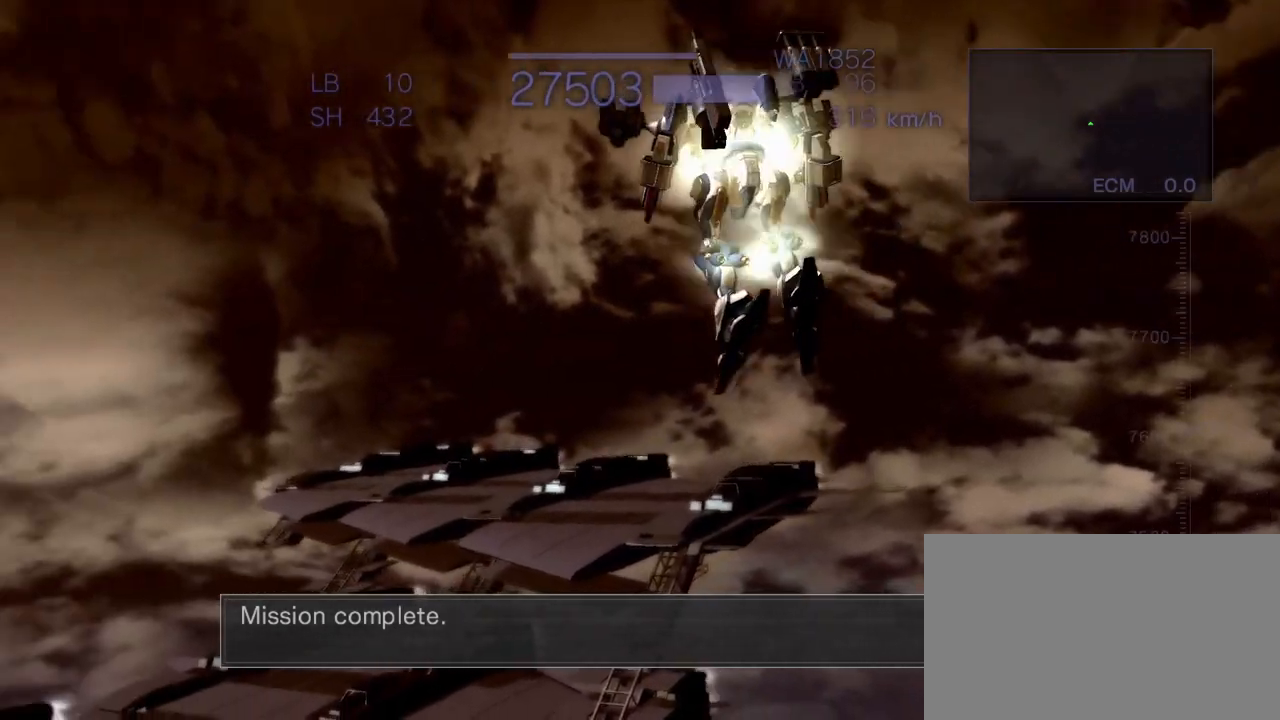
{"buttons": ["CROSS", "R1"], "left_stick": "up", "events": [[283, "R1", "down"]]}
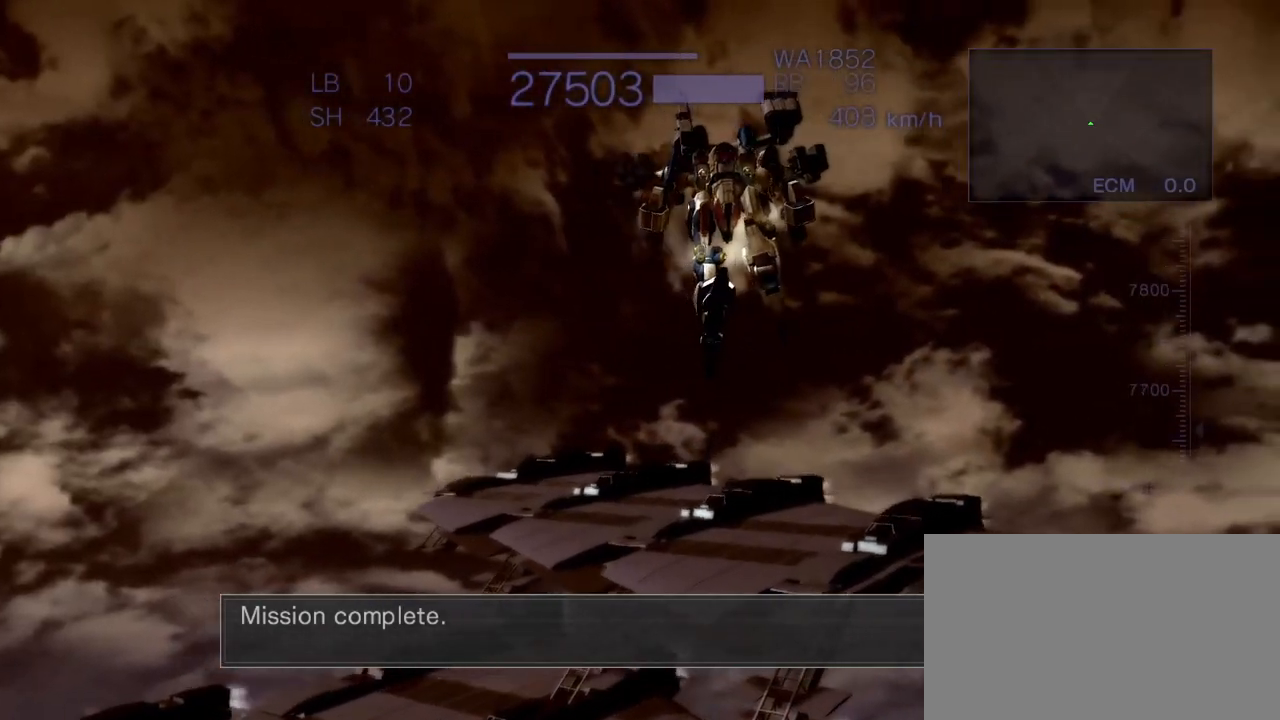
{"buttons": ["CROSS", "R1"], "left_stick": "up", "events": [[67, "R1", "up"], [200, "R1", "down"]]}
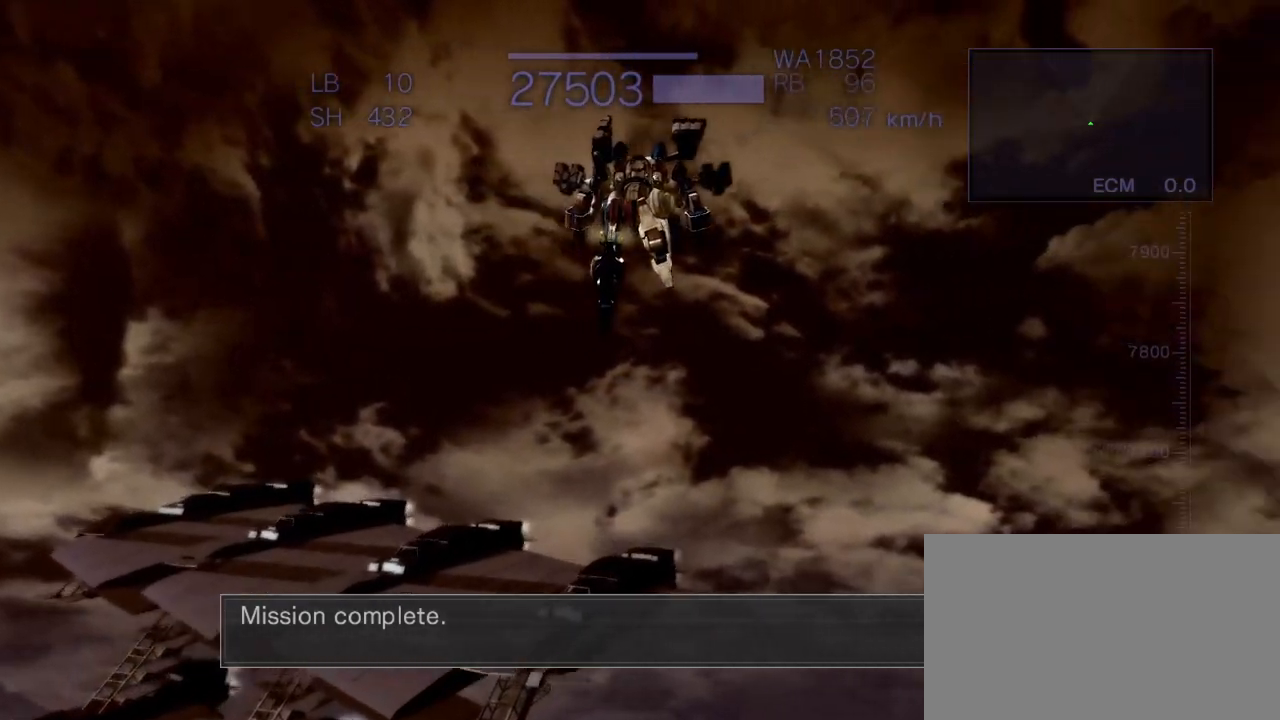
{"buttons": ["CROSS"], "left_stick": "center", "events": [[233, "left_stick", "center"], [367, "R1", "up"]]}
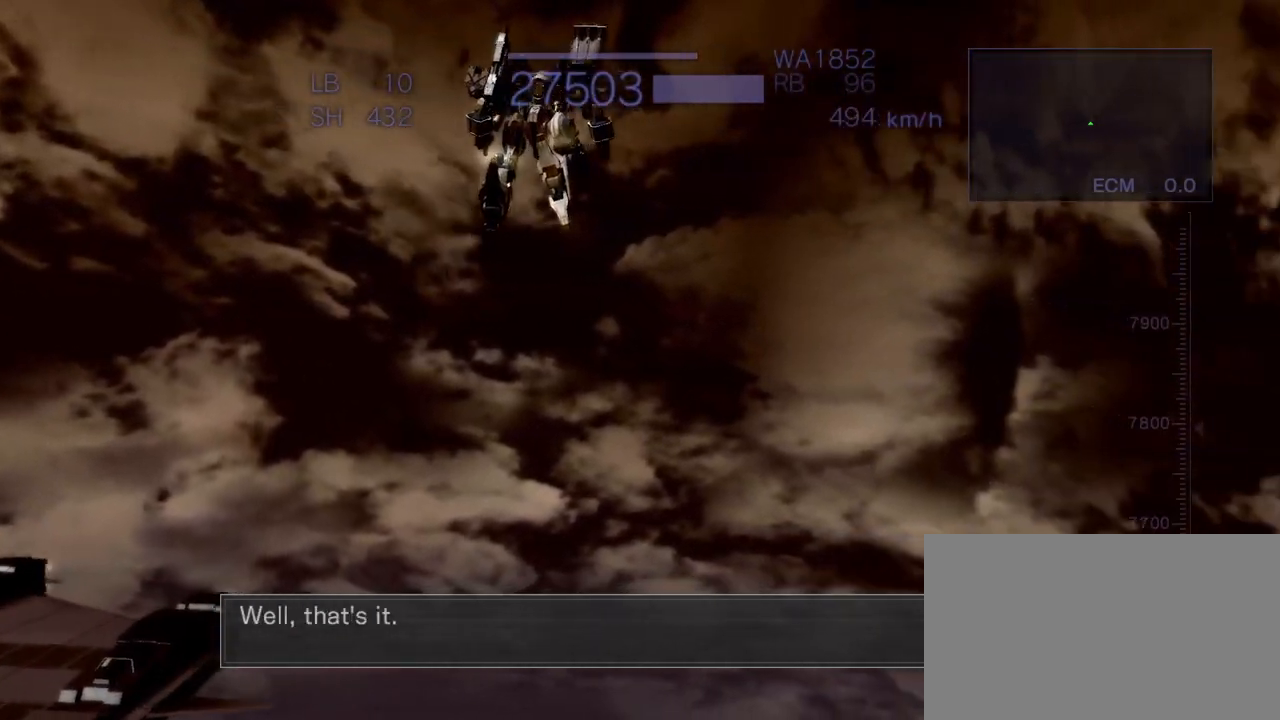
{"buttons": ["CROSS", "TRIANGLE"], "left_stick": "center", "events": [[433, "TRIANGLE", "down"]]}